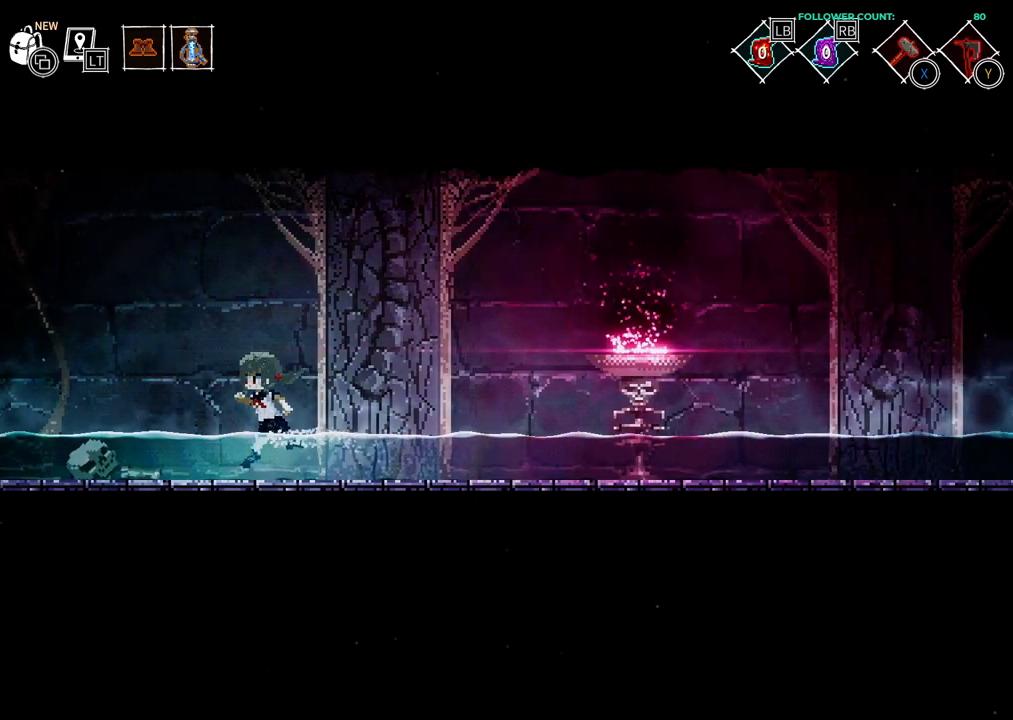
Gameplay with a controller (PlayStation layout); each line is a JSON object with the inputs held at the frame after it. "events" lists button and stick changes between this image and that frame as [ms after this image, input, new state], when the widget could be followed in between. Not read: L3 R3 SELECT START.
{"buttons": ["DPAD_LEFT"], "left_stick": "center", "right_stick": "center", "events": []}
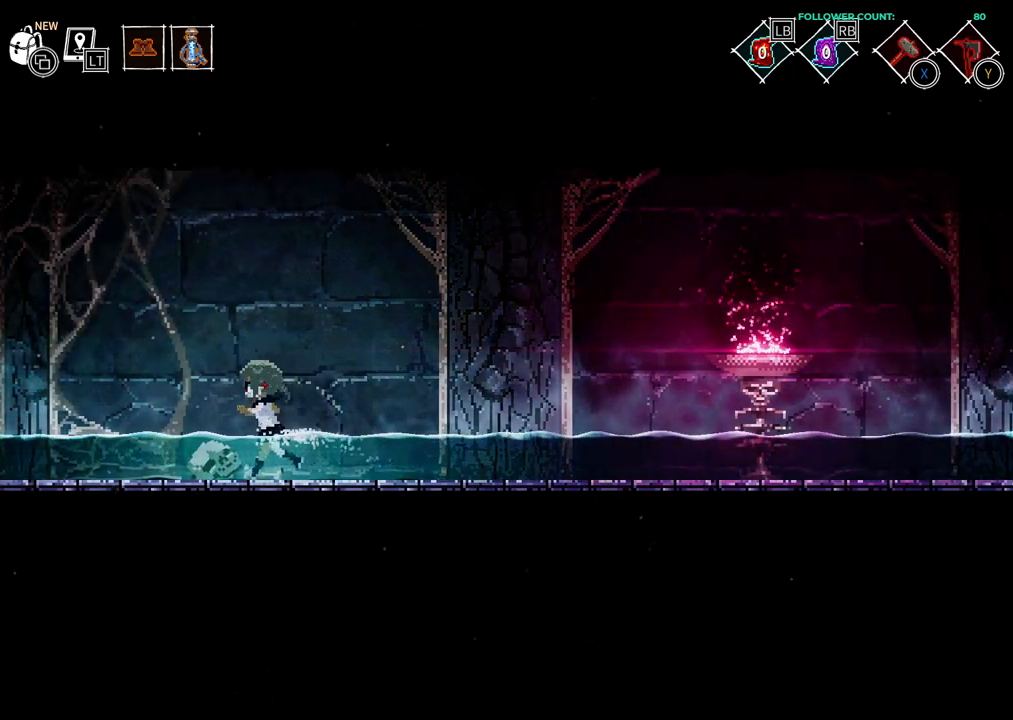
{"buttons": ["DPAD_LEFT"], "left_stick": "center", "right_stick": "center", "events": []}
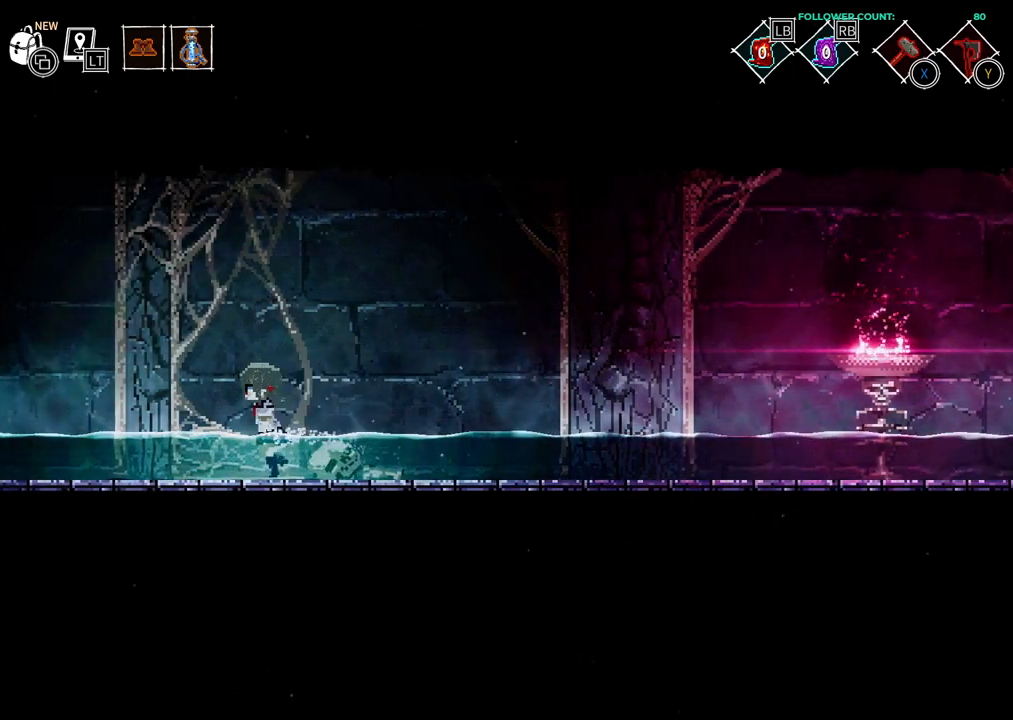
{"buttons": ["DPAD_LEFT"], "left_stick": "center", "right_stick": "center", "events": []}
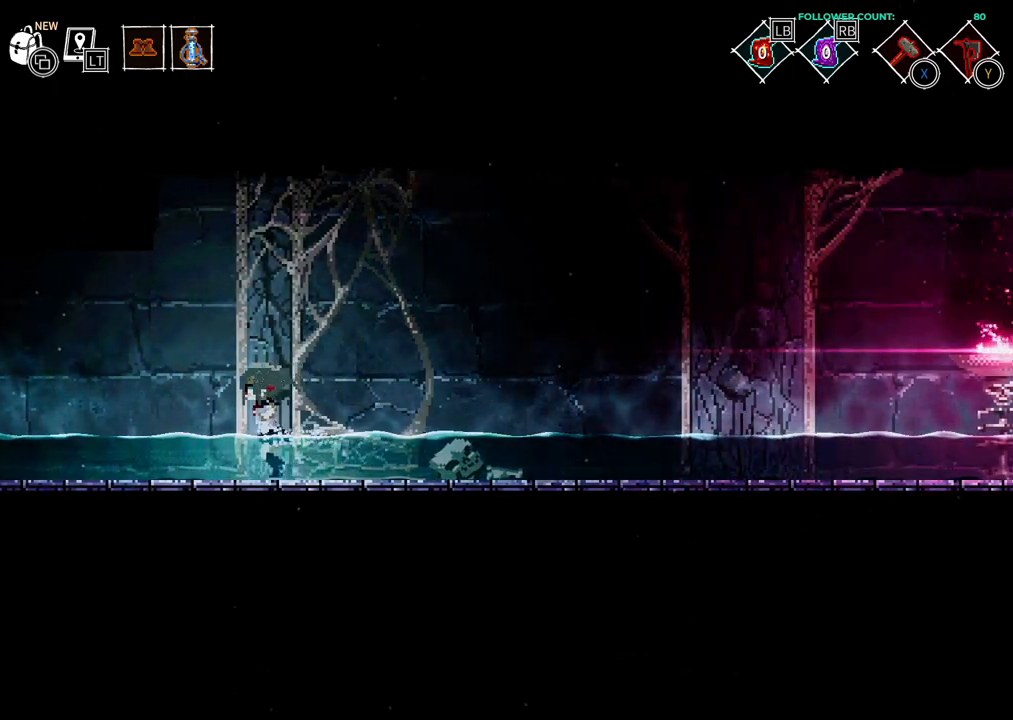
{"buttons": ["DPAD_LEFT"], "left_stick": "center", "right_stick": "center", "events": []}